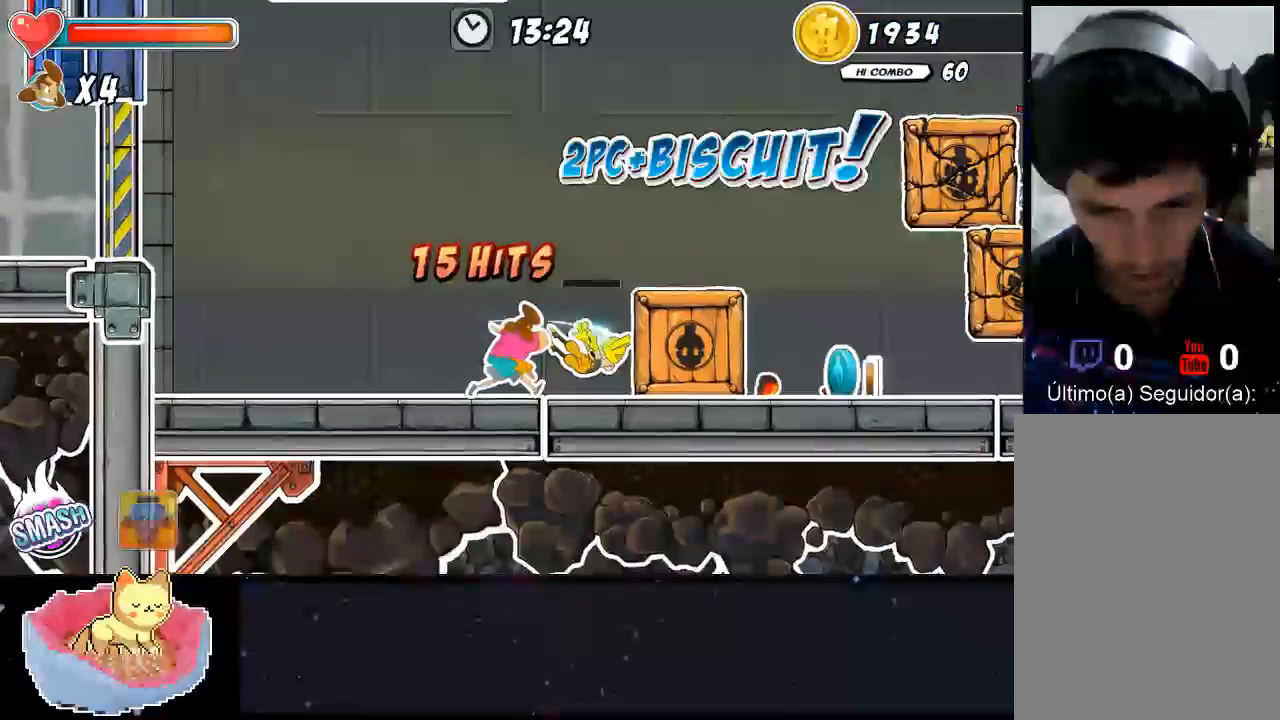
Gameplay with a controller (Xbox layout); each line is a JSON object with the inputs held at the frame after it. "events" lists button and stick changes between this image and that frame as [ms after this image, input, new state], when the widget could be followed in between. Not read: L3 R3.
{"buttons": [], "left_stick": "right", "right_stick": "center", "events": [[167, "left_stick", "up-right"], [400, "left_stick", "right"]]}
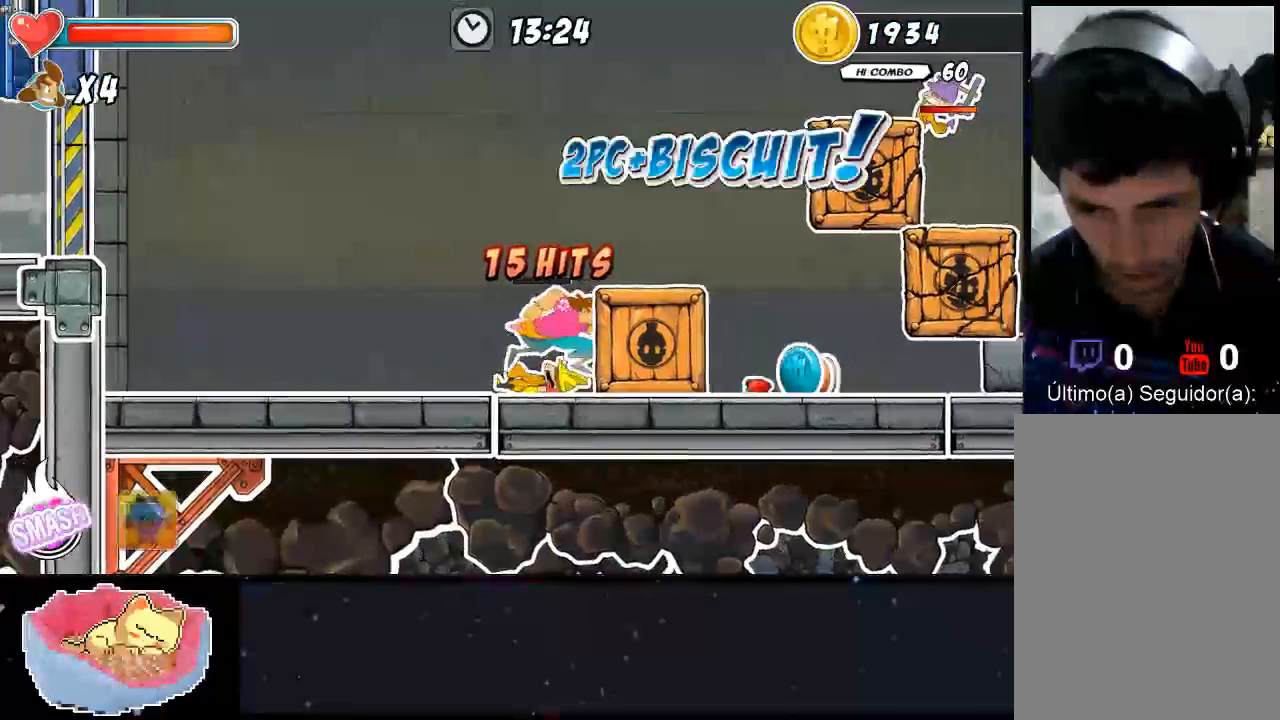
{"buttons": [], "left_stick": "right", "right_stick": "center", "events": [[33, "X", "down"], [233, "X", "up"], [267, "left_stick", "center"], [367, "left_stick", "right"], [467, "Y", "down"], [500, "Y", "up"]]}
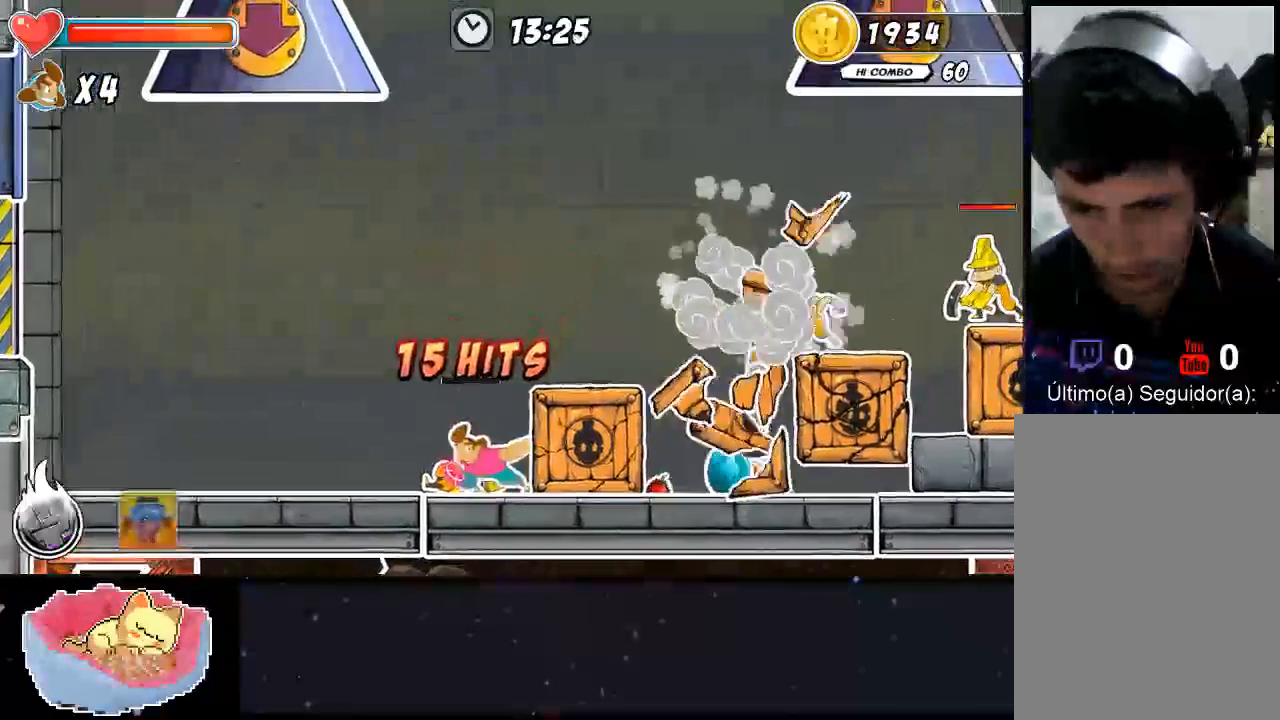
{"buttons": ["Y"], "left_stick": "right", "right_stick": "center", "events": [[67, "Y", "down"], [133, "Y", "up"], [333, "Y", "down"], [433, "Y", "up"], [500, "Y", "down"]]}
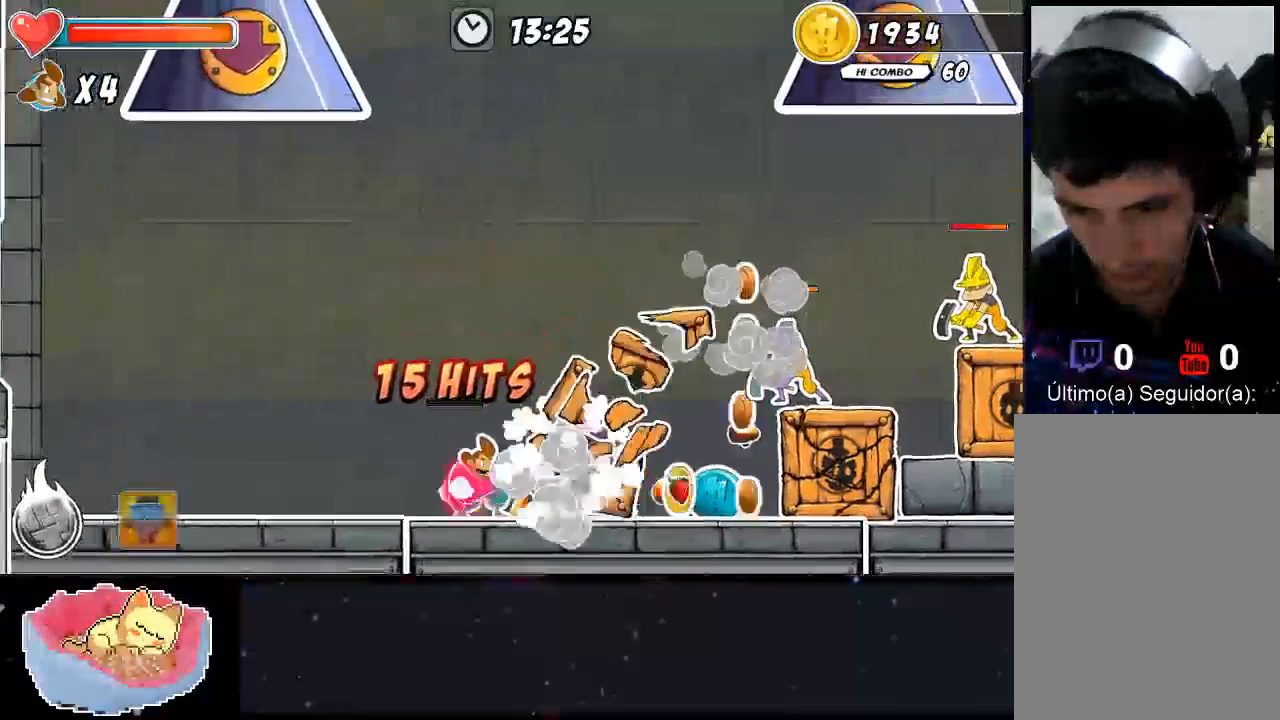
{"buttons": [], "left_stick": "right", "right_stick": "center", "events": [[67, "Y", "up"], [133, "Y", "down"], [300, "Y", "up"]]}
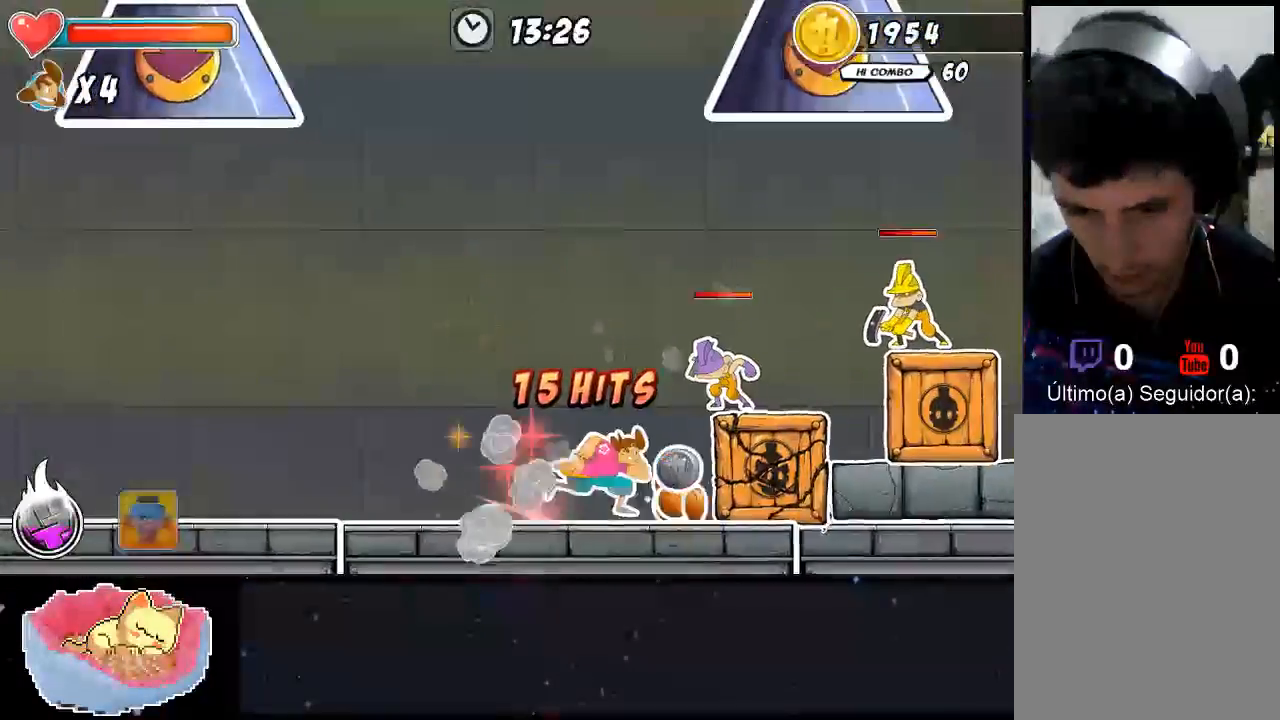
{"buttons": ["X"], "left_stick": "center", "right_stick": "center"}
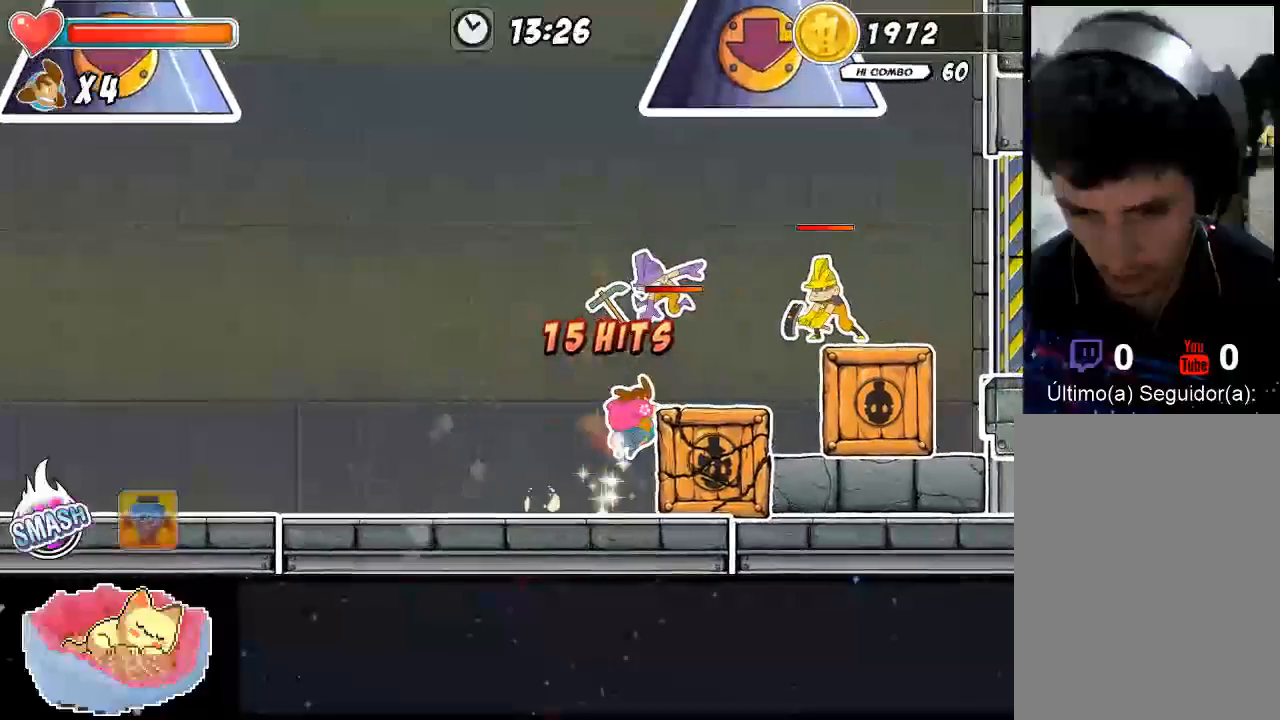
{"buttons": ["X"], "left_stick": "up-right", "right_stick": "center", "events": [[67, "X", "up"], [133, "X", "down"], [200, "X", "up"], [267, "X", "down"], [267, "left_stick", "up-right"], [333, "X", "up"], [400, "X", "down"]]}
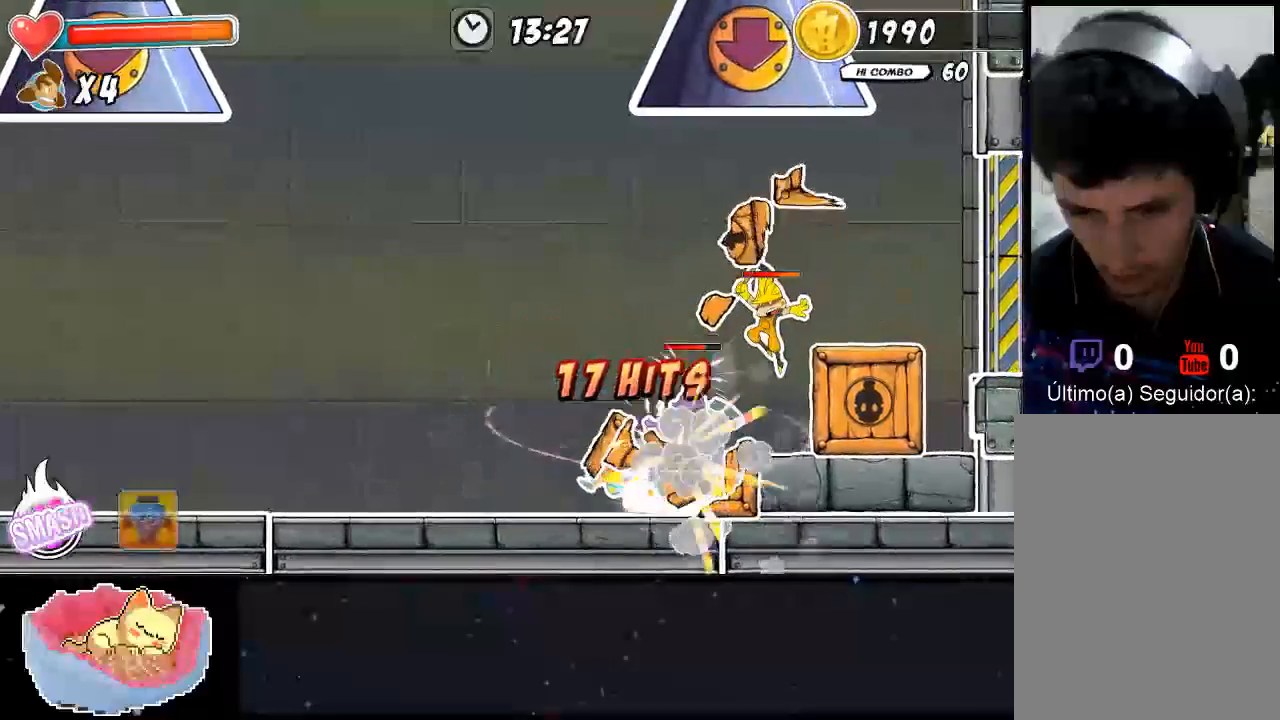
{"buttons": [], "left_stick": "center", "right_stick": "center", "events": [[100, "X", "up"], [167, "X", "down"], [233, "X", "up"], [300, "X", "down"], [367, "X", "up"], [367, "Y", "down"], [367, "left_stick", "center"], [467, "Y", "up"]]}
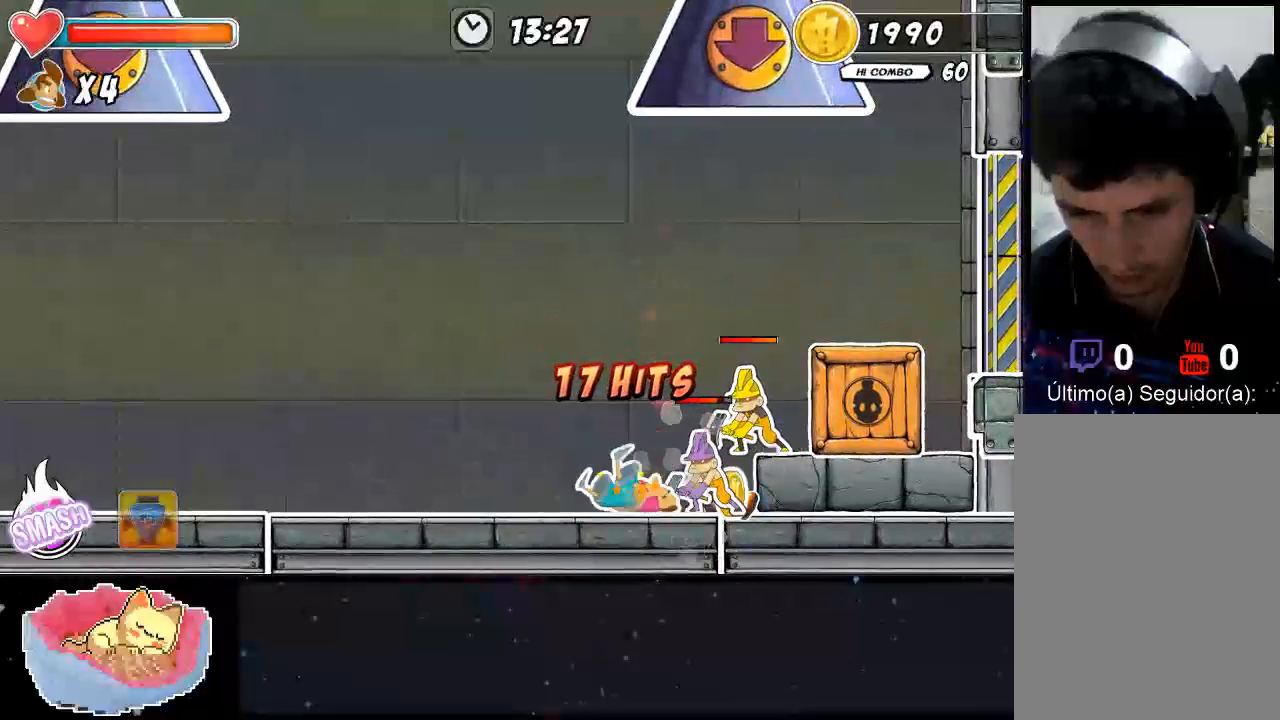
{"buttons": [], "left_stick": "right", "right_stick": "center", "events": [[33, "Y", "down"], [100, "Y", "up"], [100, "left_stick", "up-right"], [167, "Y", "down"], [233, "Y", "up"], [367, "left_stick", "center"], [500, "left_stick", "right"]]}
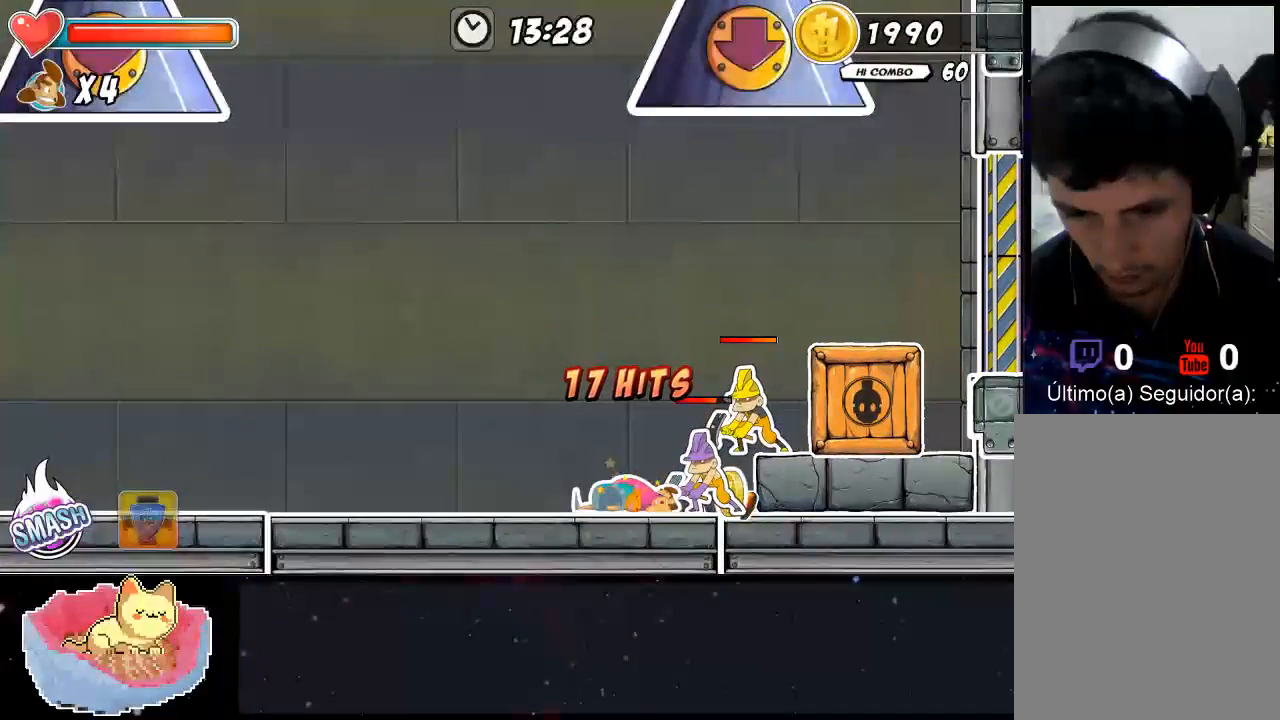
{"buttons": ["X"], "left_stick": "right", "right_stick": "center", "events": [[67, "X", "down"], [167, "X", "up"], [233, "X", "down"], [300, "X", "up"], [367, "X", "down"], [433, "X", "up"], [500, "X", "down"]]}
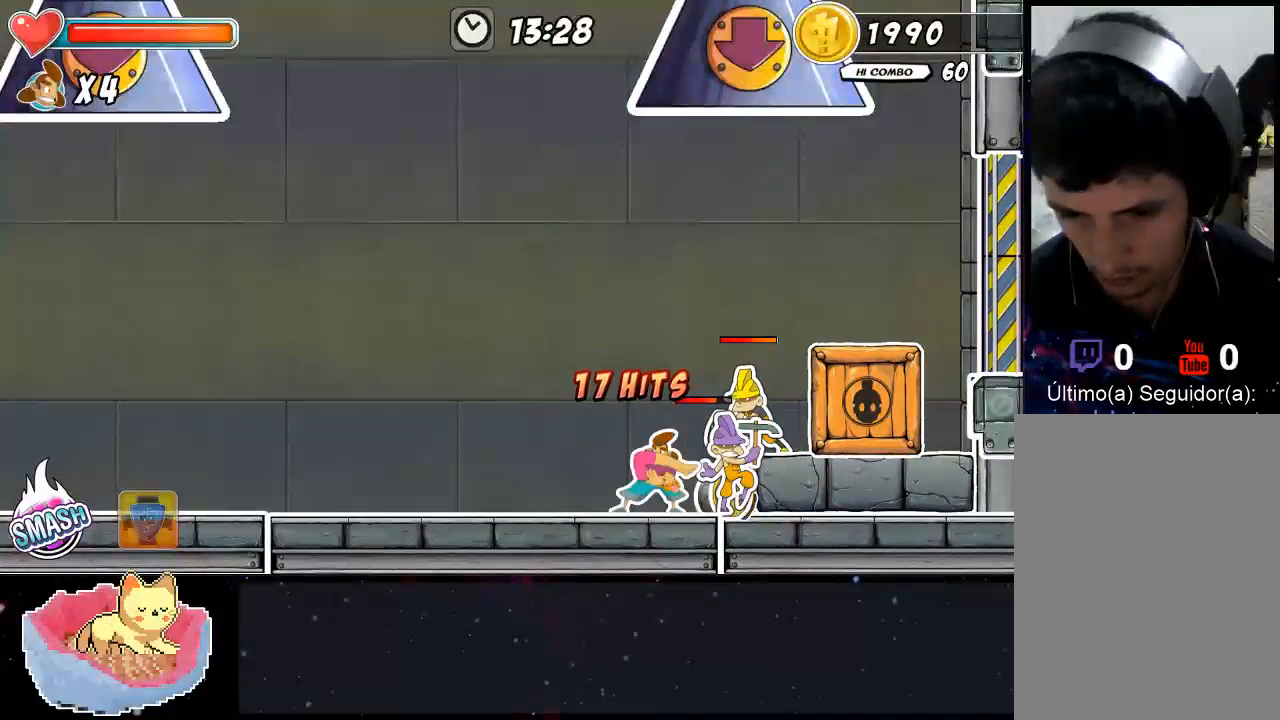
{"buttons": [], "left_stick": "center", "right_stick": "center", "events": [[67, "X", "up"], [133, "X", "down"], [200, "X", "up"], [267, "X", "down"], [267, "left_stick", "center"], [333, "X", "up"], [400, "X", "down"], [467, "X", "up"]]}
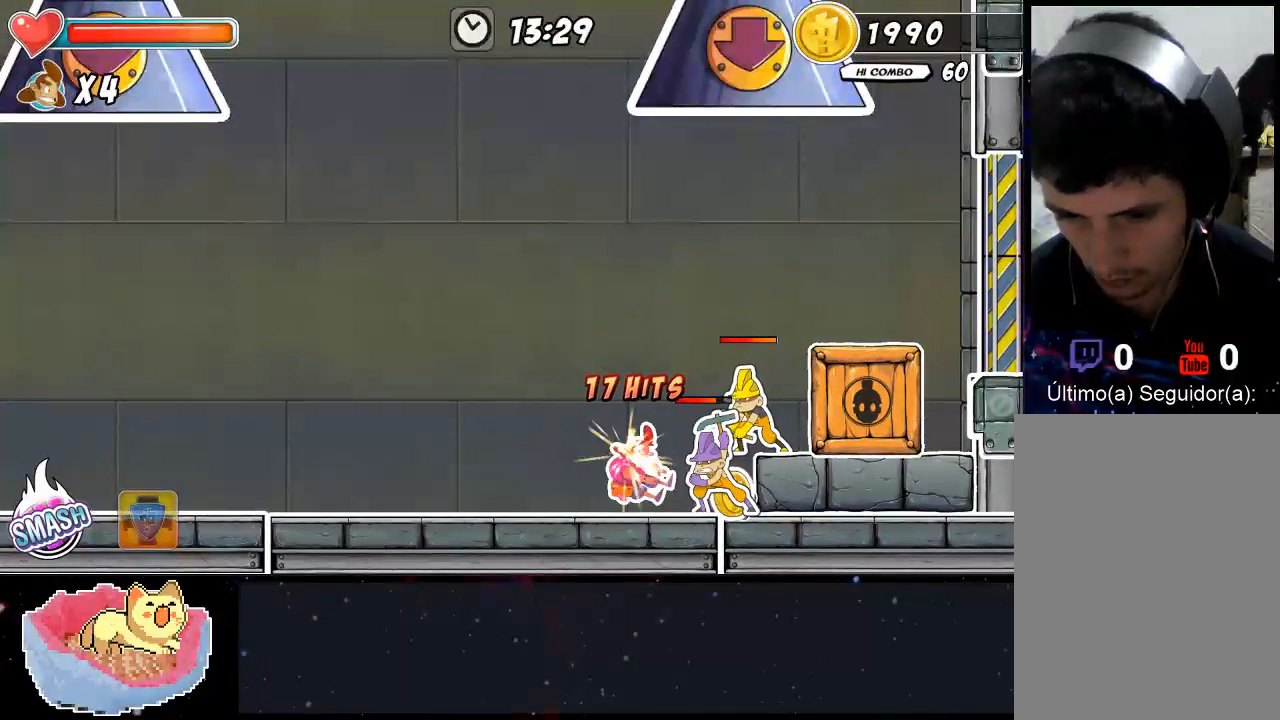
{"buttons": [], "left_stick": "right", "right_stick": "center", "events": [[33, "X", "down"], [33, "left_stick", "right"], [167, "X", "up"], [233, "X", "down"], [333, "X", "up"], [400, "X", "down"], [467, "X", "up"]]}
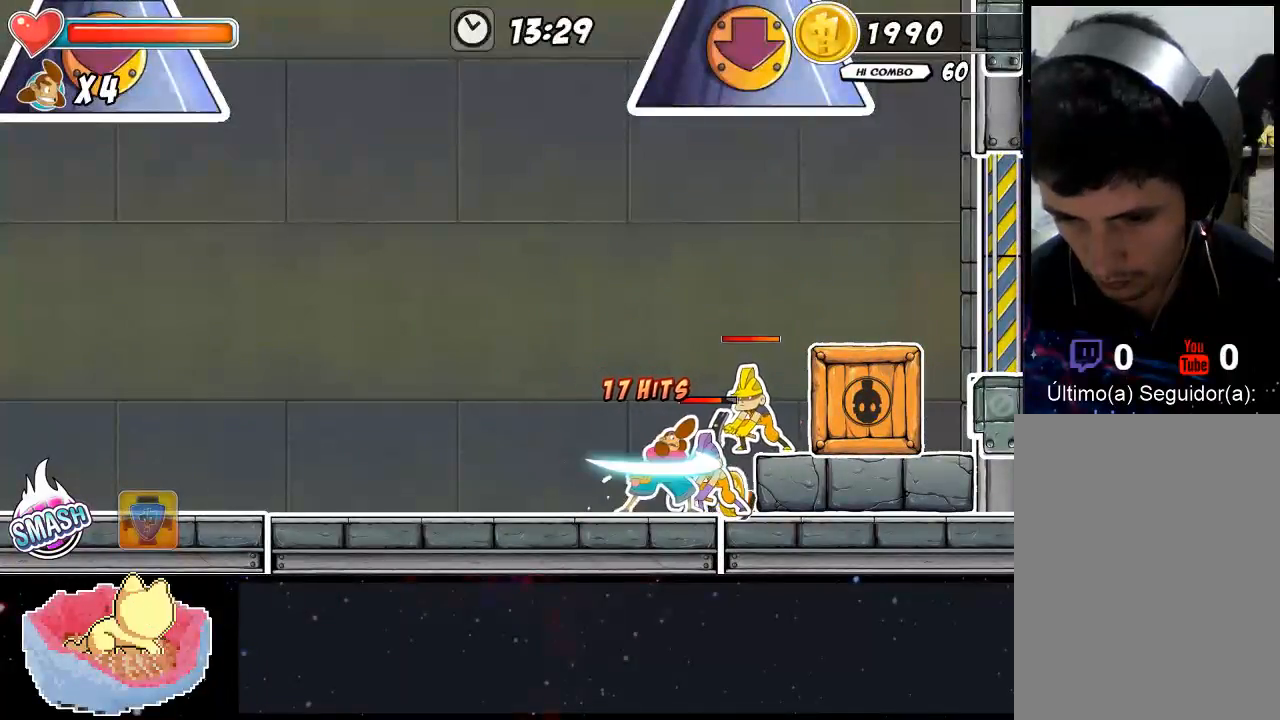
{"buttons": [], "left_stick": "center", "right_stick": "center", "events": [[33, "X", "down"], [100, "X", "up"], [100, "left_stick", "center"], [167, "X", "down"], [233, "X", "up"], [300, "X", "down"], [367, "X", "up"], [433, "Y", "down"], [500, "Y", "up"]]}
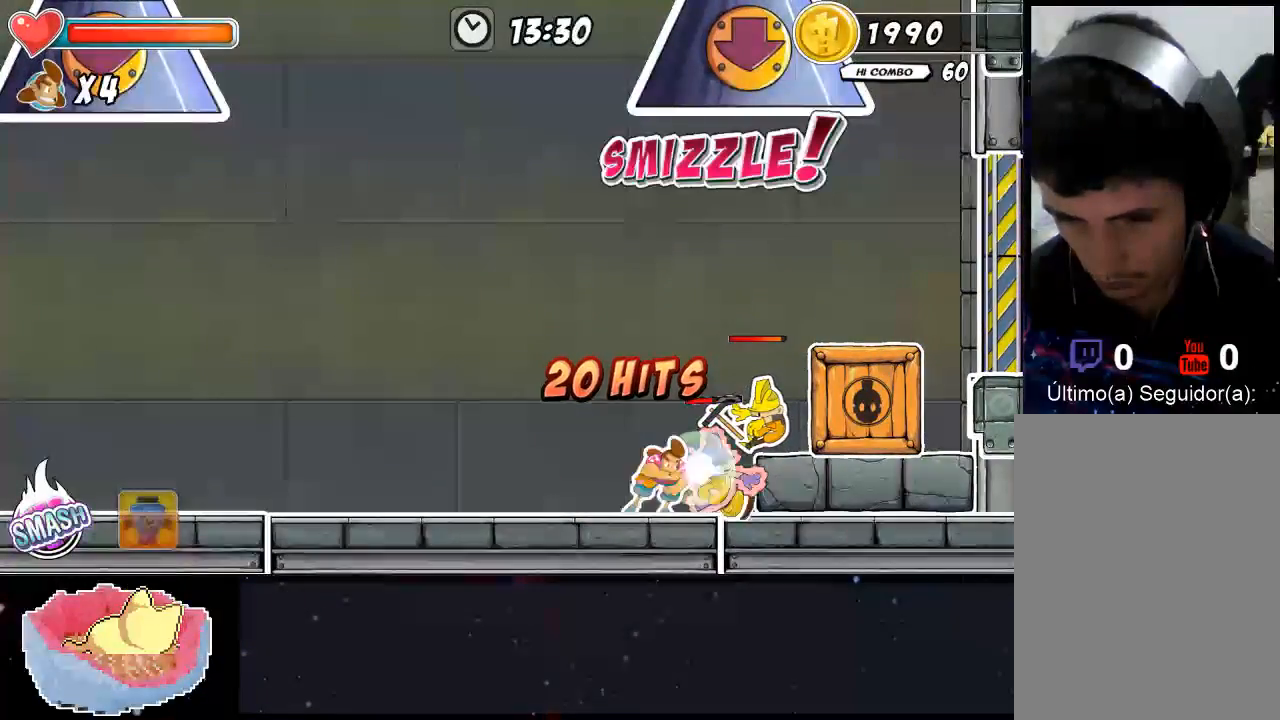
{"buttons": ["Y"], "left_stick": "up", "right_stick": "center", "events": [[67, "Y", "down"], [133, "Y", "up"], [133, "left_stick", "up"], [200, "Y", "down"], [267, "Y", "up"], [333, "Y", "down"], [400, "Y", "up"], [467, "Y", "down"]]}
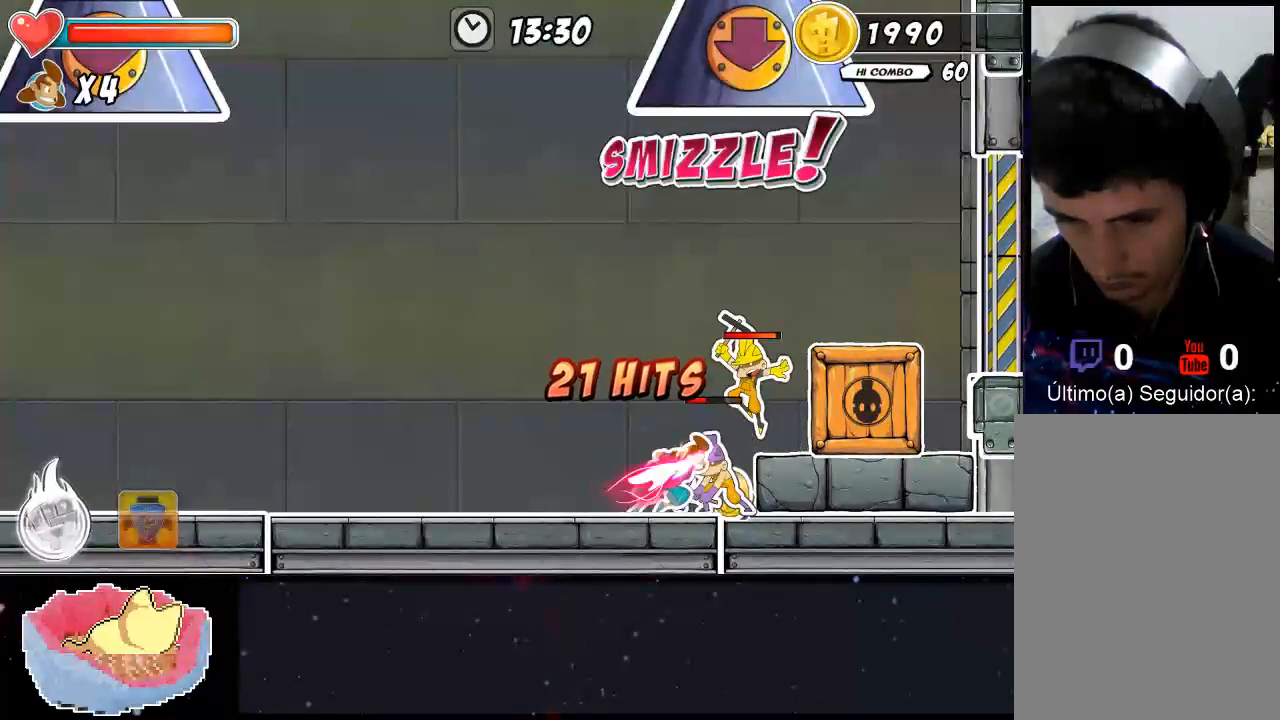
{"buttons": ["X"], "left_stick": "up", "right_stick": "center", "events": [[33, "Y", "up"], [167, "X", "down"], [233, "X", "up"], [300, "X", "down"]]}
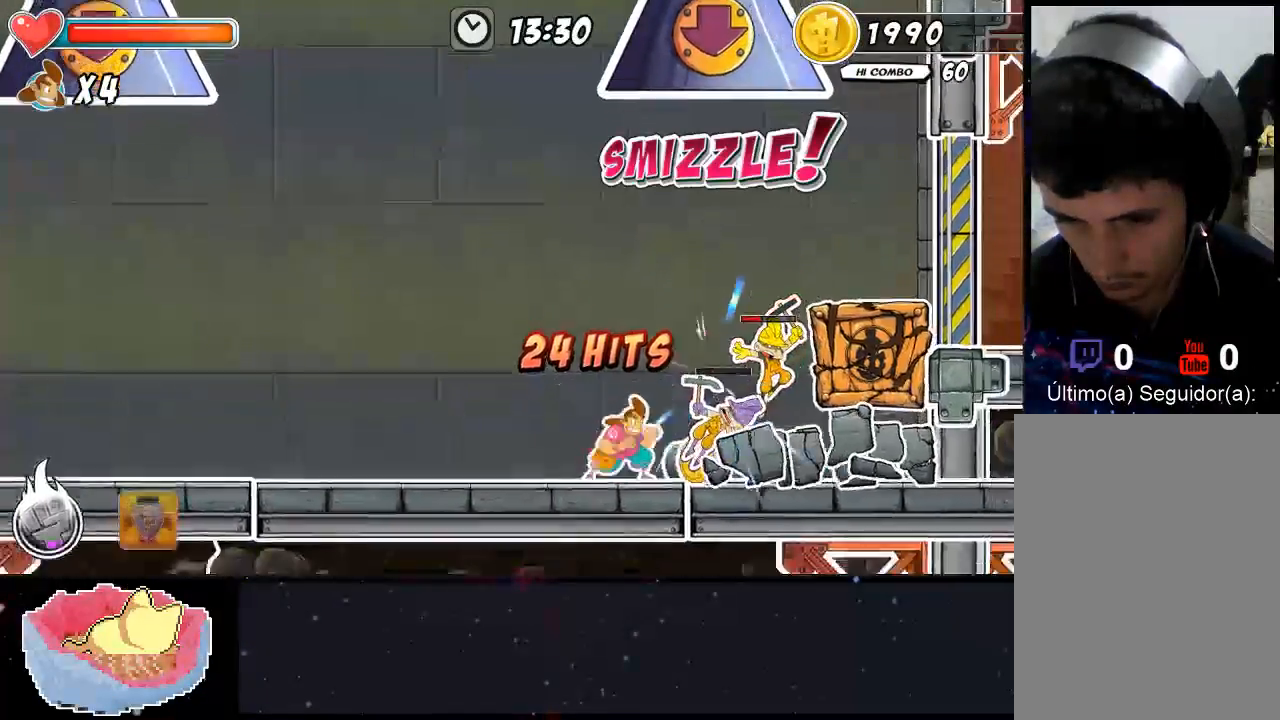
{"buttons": [], "left_stick": "right", "right_stick": "center", "events": [[167, "X", "up"], [233, "left_stick", "center"], [467, "left_stick", "right"]]}
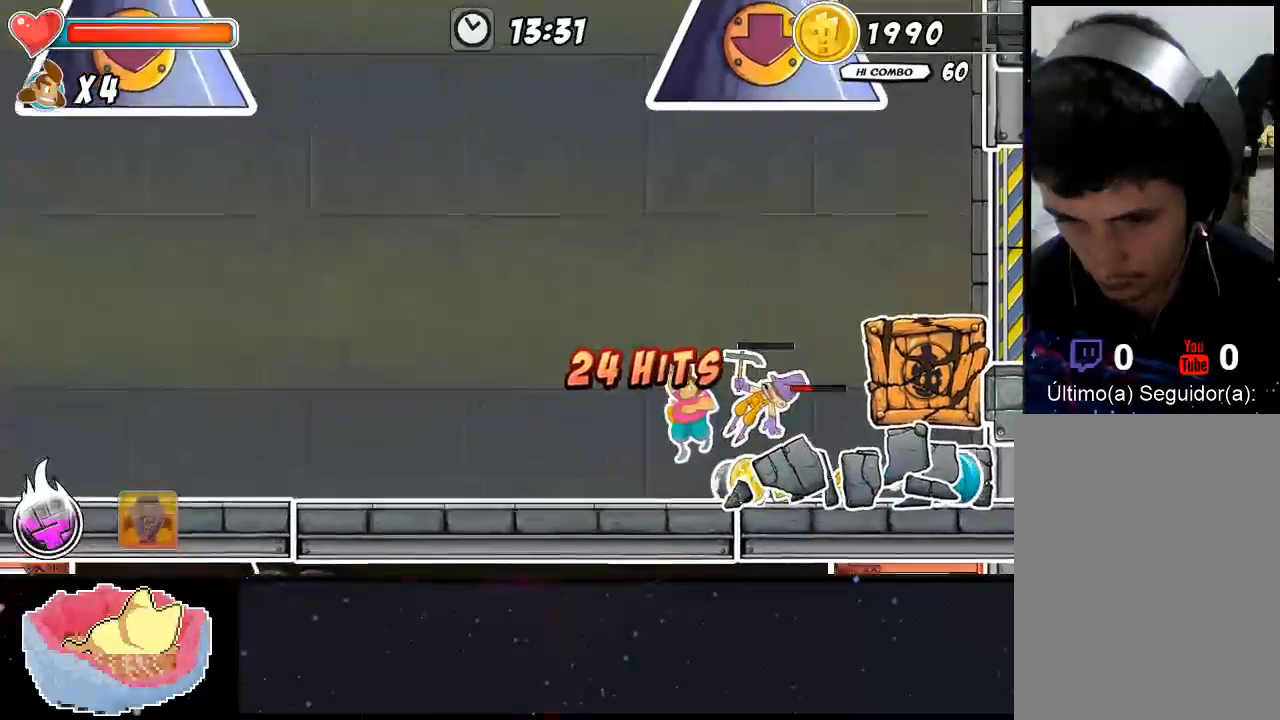
{"buttons": ["X"], "left_stick": "right", "right_stick": "center", "events": [[100, "X", "down"], [167, "X", "up"], [300, "left_stick", "up"], [433, "X", "down"], [500, "left_stick", "right"]]}
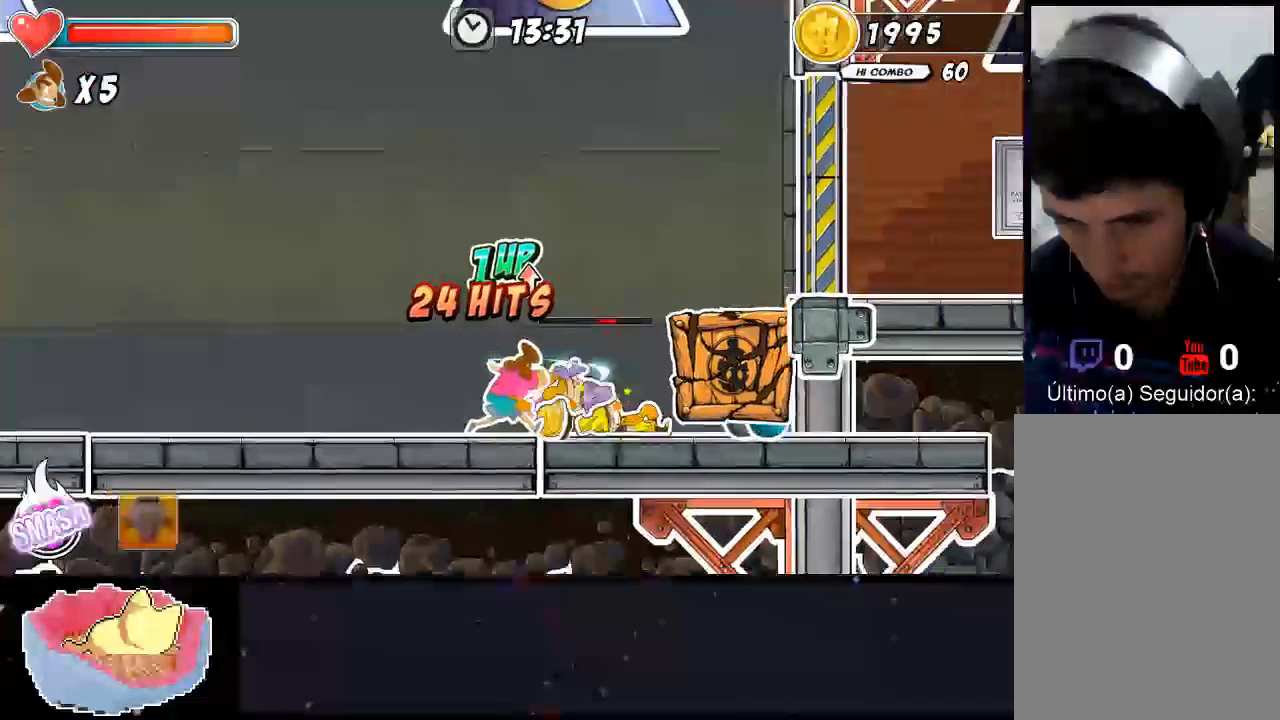
{"buttons": ["X"], "left_stick": "right", "right_stick": "center", "events": [[233, "X", "up"], [300, "X", "down"]]}